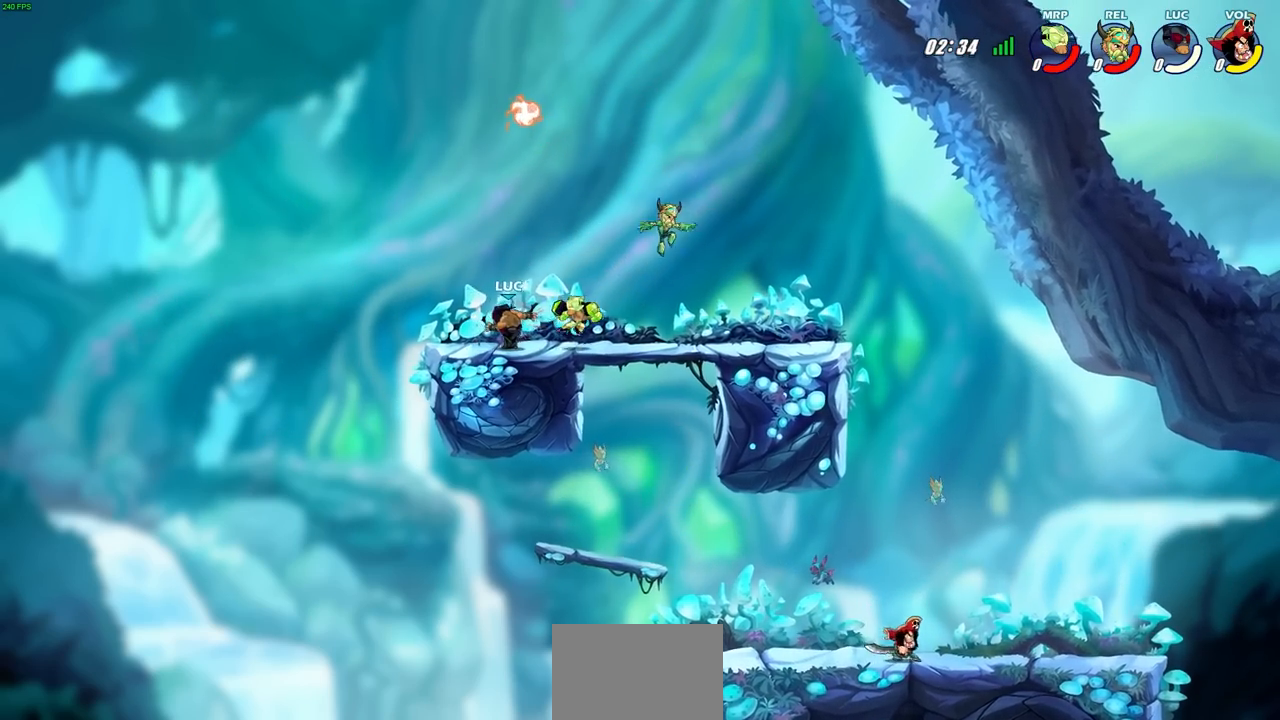
Gameplay with a controller (PlayStation layout); each line is a JSON object with the inputs held at the frame after it. "events" lists button and stick changes between this image and that frame as [ms after this image, input, new state], when the widget could be followed in between. Not read: L3 R3 SELECT right_stick.
{"buttons": [], "left_stick": "right", "events": [[183, "left_stick", "right"], [350, "R2", "down"], [383, "CIRCLE", "down"], [467, "R2", "up"], [483, "CIRCLE", "up"]]}
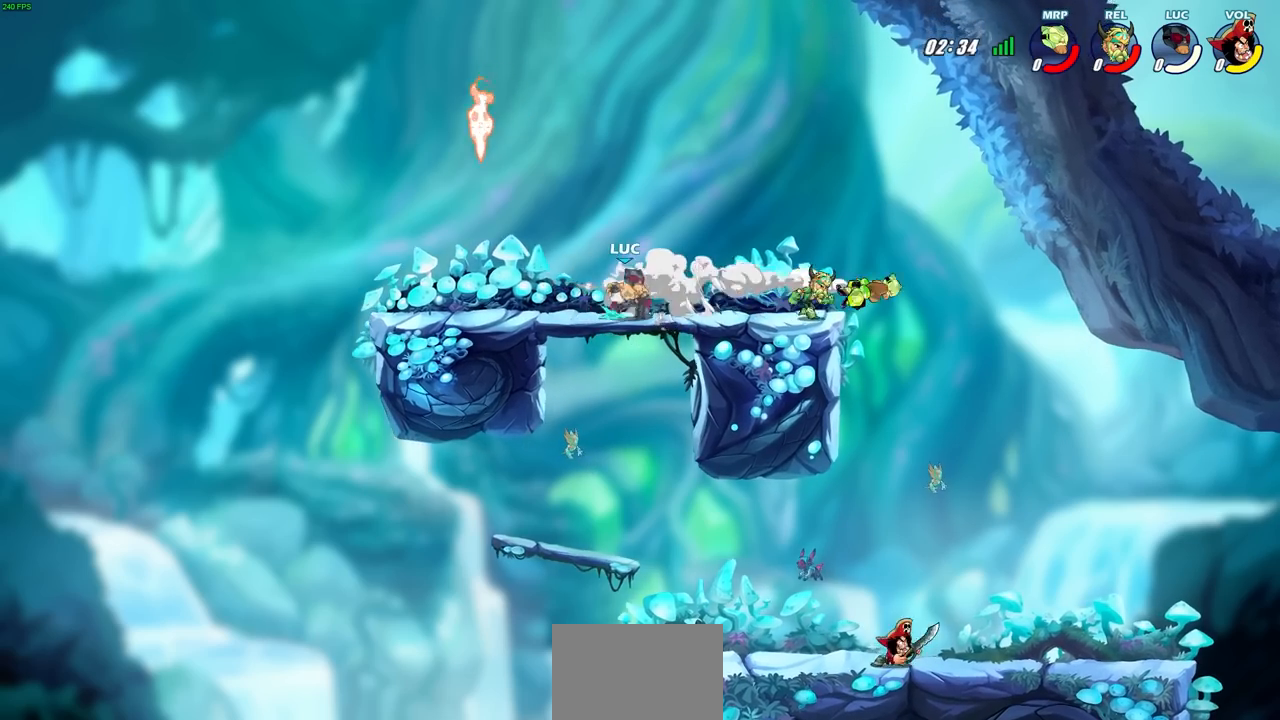
{"buttons": [], "left_stick": "center", "events": [[200, "left_stick", "center"]]}
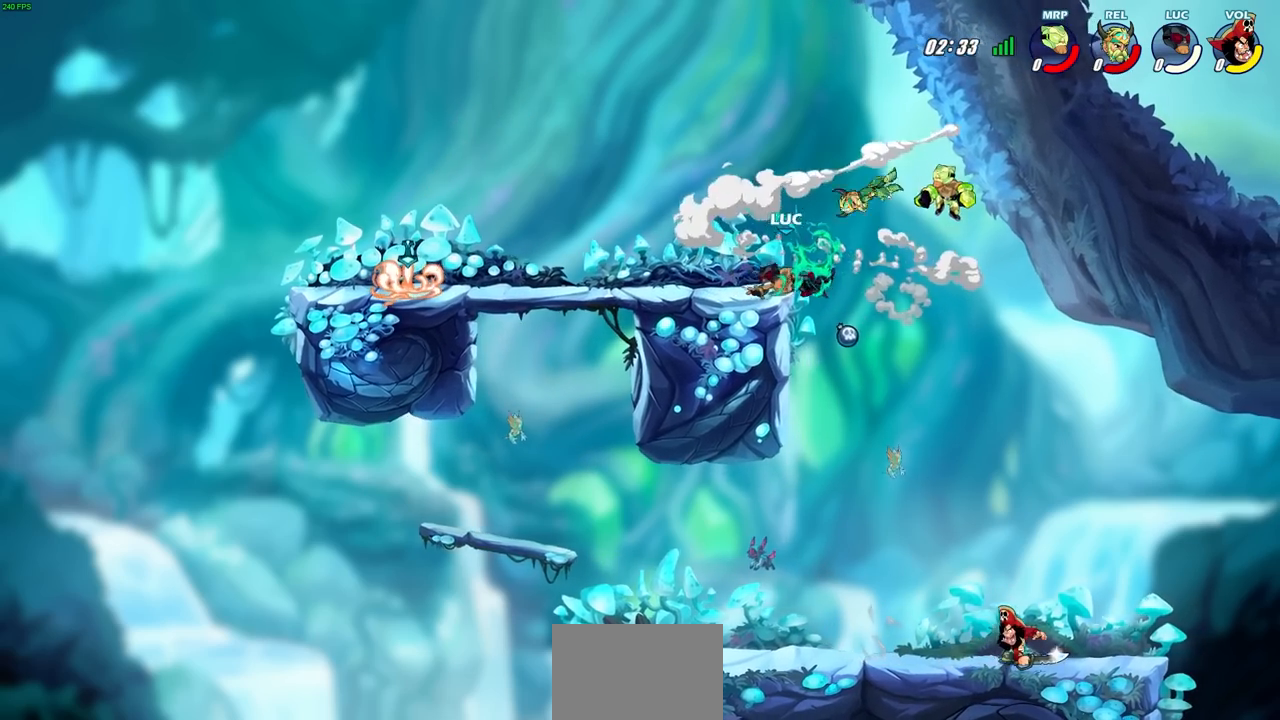
{"buttons": [], "left_stick": "down-left", "events": [[250, "left_stick", "left"], [350, "left_stick", "down-left"]]}
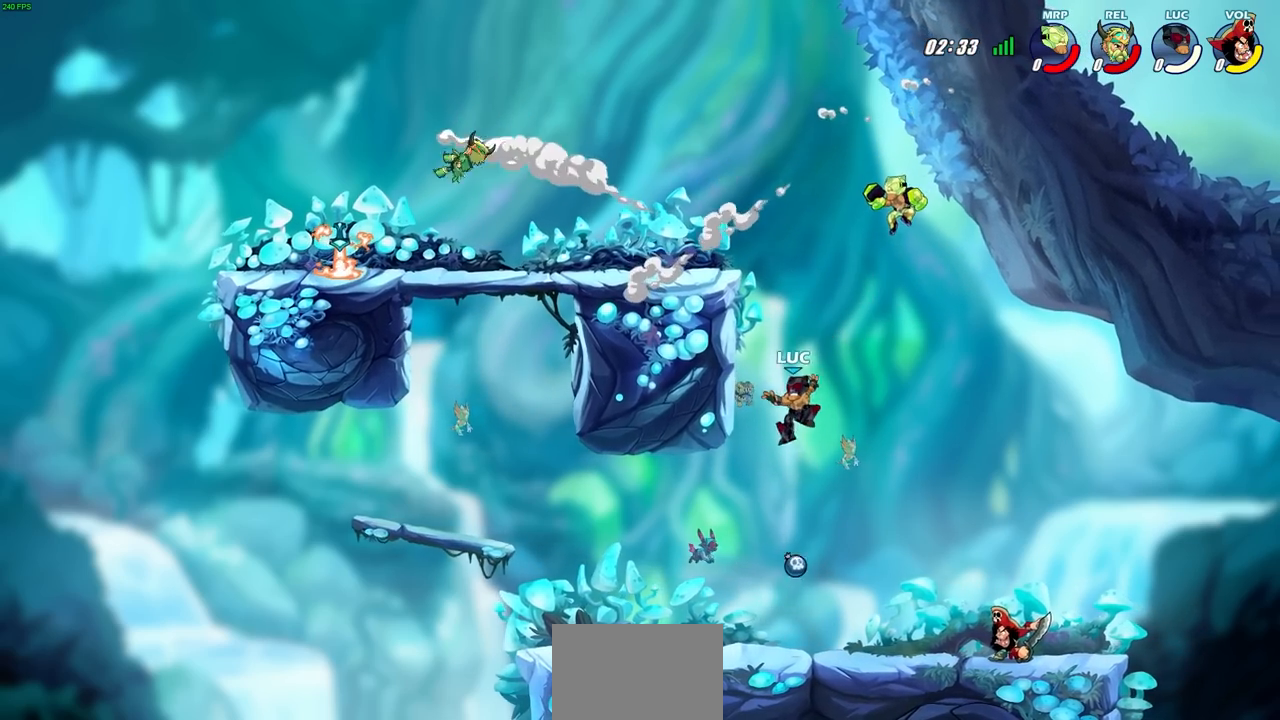
{"buttons": [], "left_stick": "up-right", "events": [[100, "left_stick", "left"], [450, "left_stick", "up-right"]]}
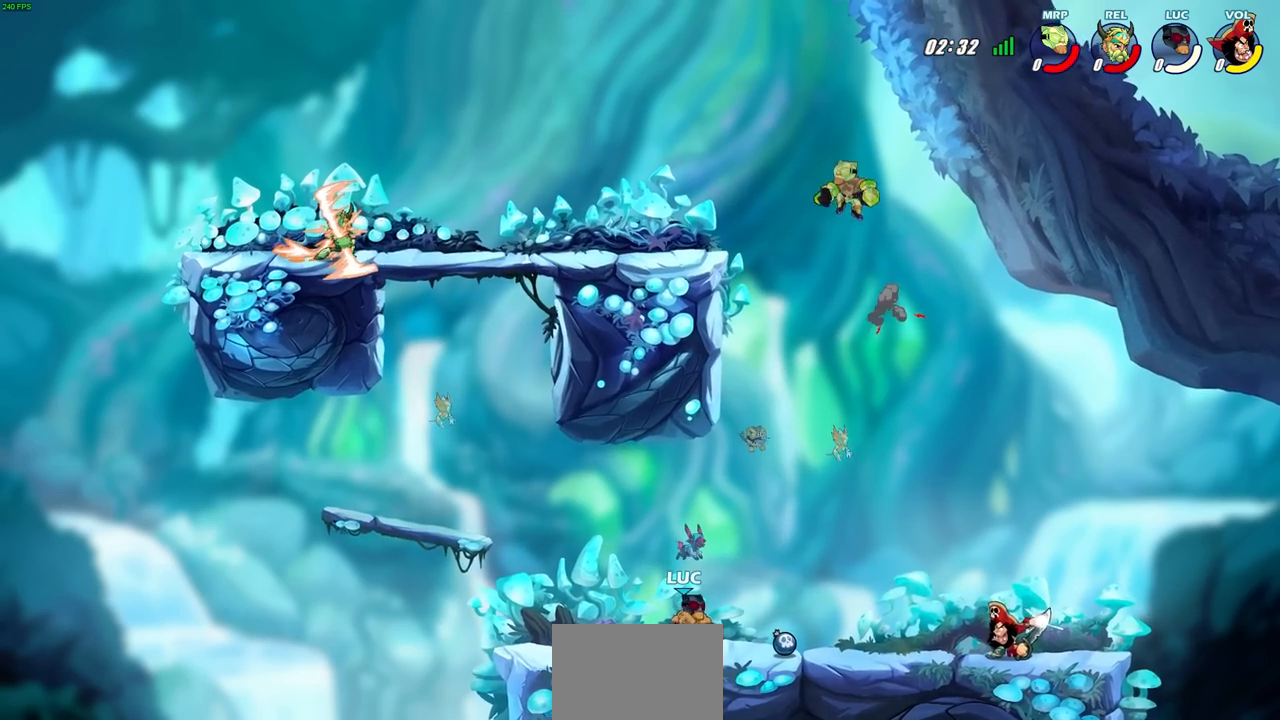
{"buttons": [], "left_stick": "center", "events": [[133, "left_stick", "center"]]}
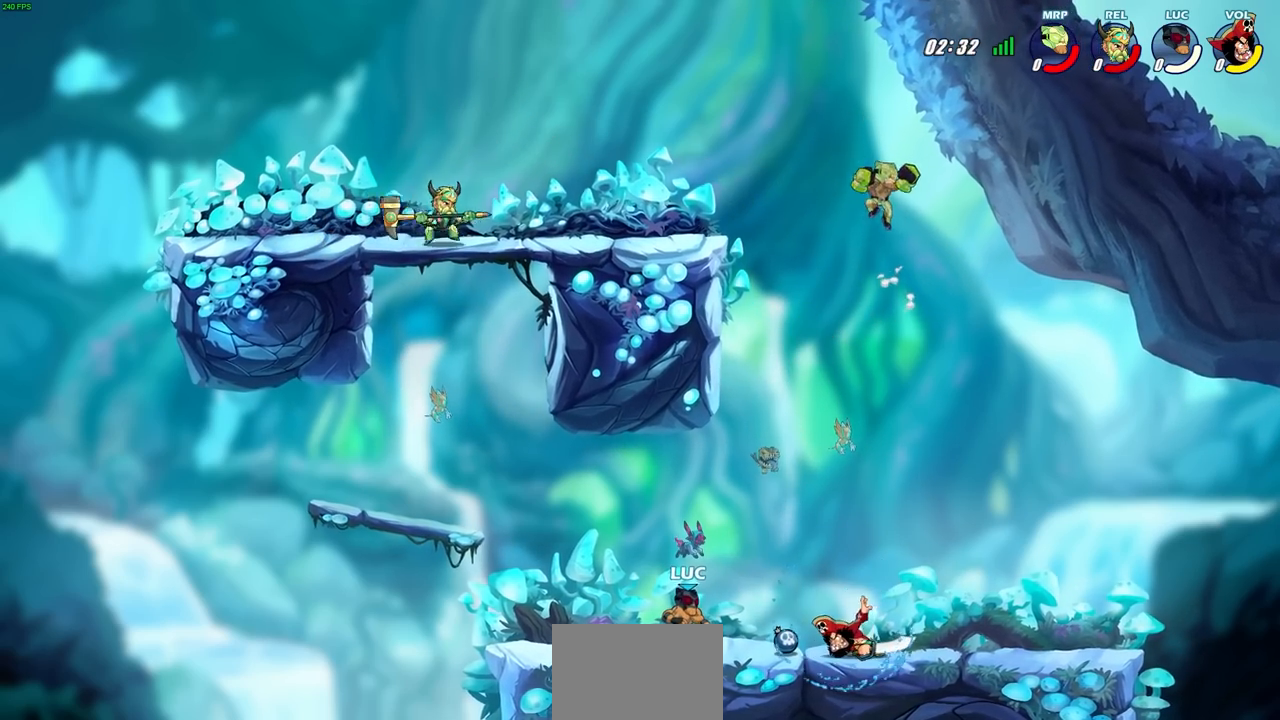
{"buttons": [], "left_stick": "right", "events": [[33, "left_stick", "down"], [100, "SQUARE", "down"], [233, "left_stick", "right"], [300, "SQUARE", "up"]]}
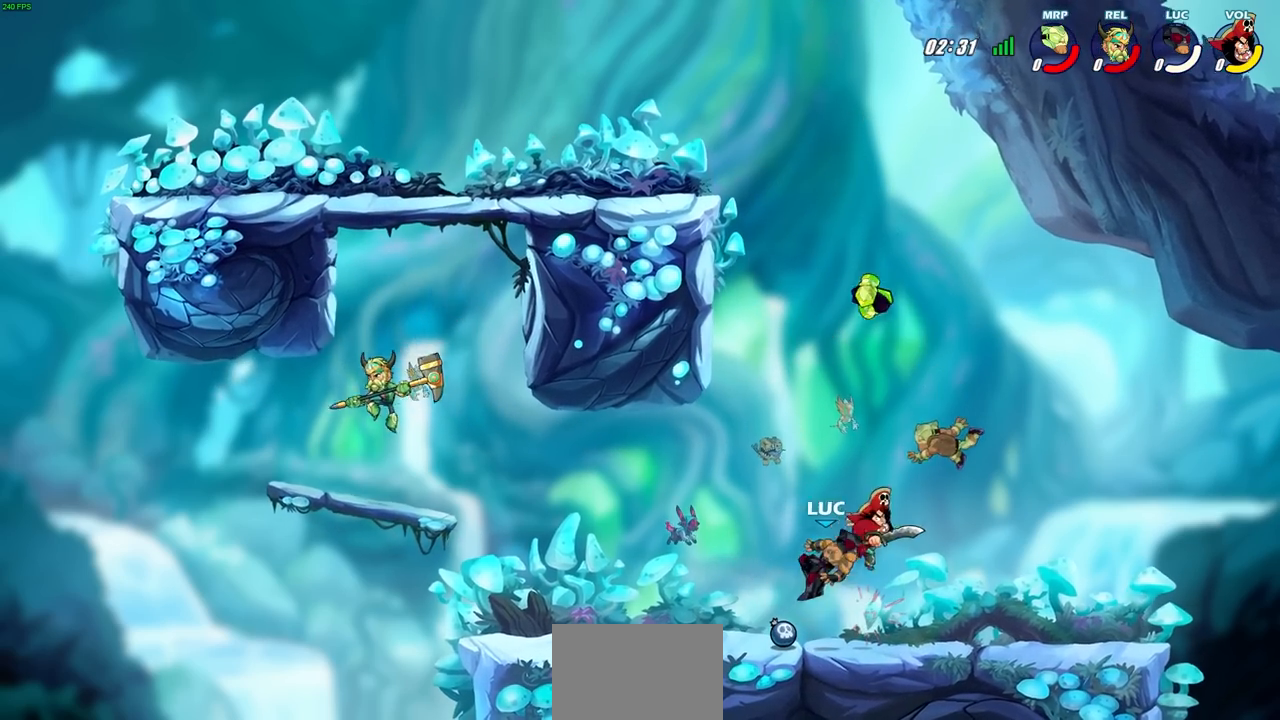
{"buttons": [], "left_stick": "center", "events": [[267, "left_stick", "center"], [333, "R2", "down"], [350, "CIRCLE", "down"], [433, "CIRCLE", "up"], [433, "R2", "up"]]}
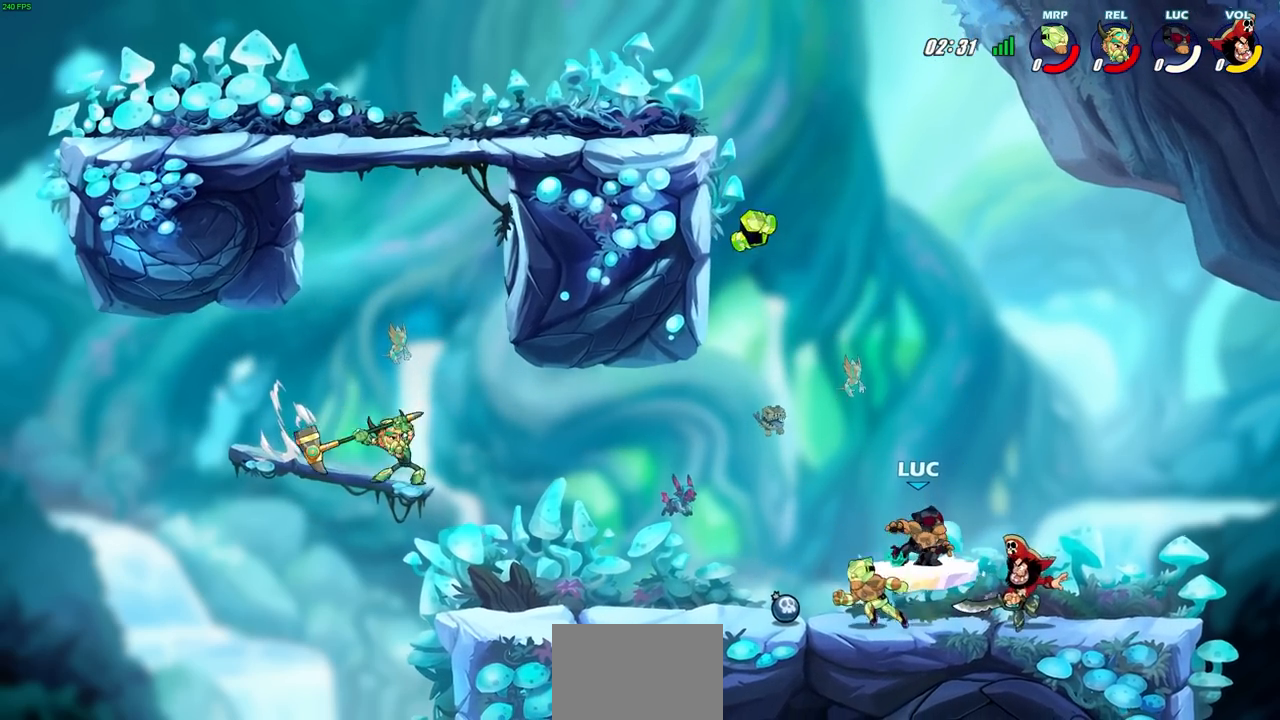
{"buttons": [], "left_stick": "center", "events": []}
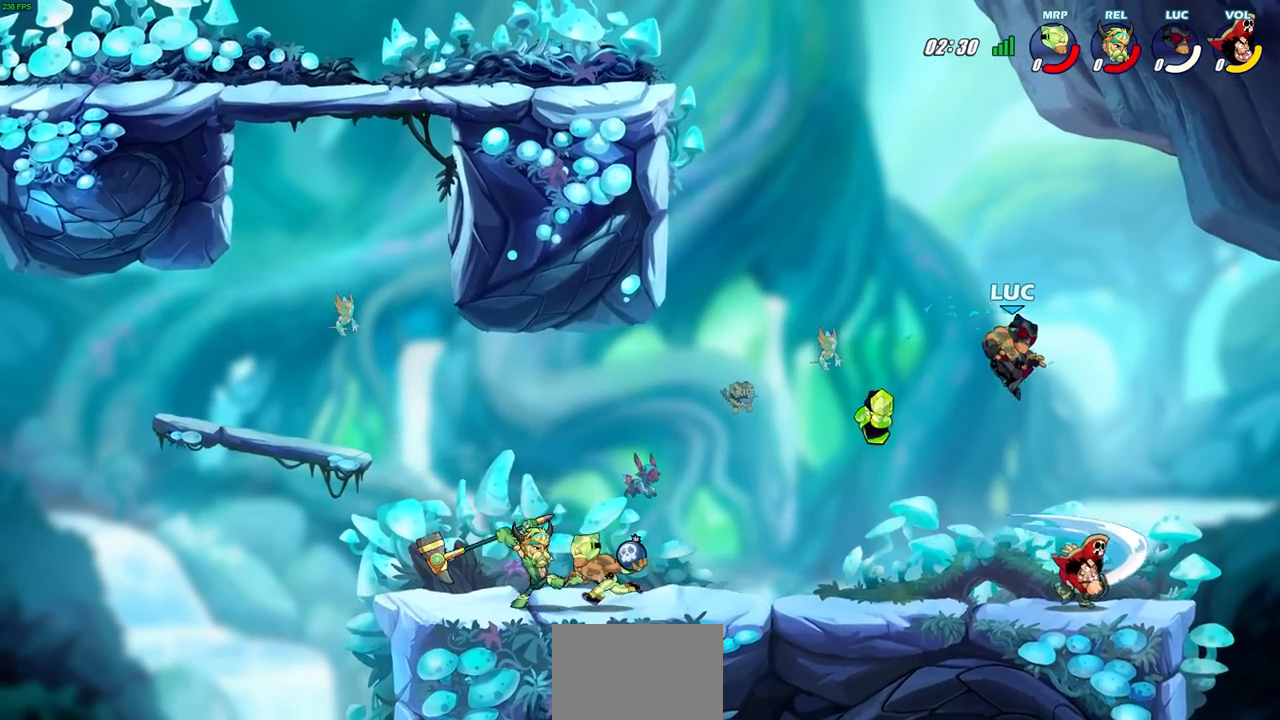
{"buttons": [], "left_stick": "down-left", "events": [[183, "left_stick", "down"], [250, "SQUARE", "down"], [300, "left_stick", "down-left"], [383, "SQUARE", "up"]]}
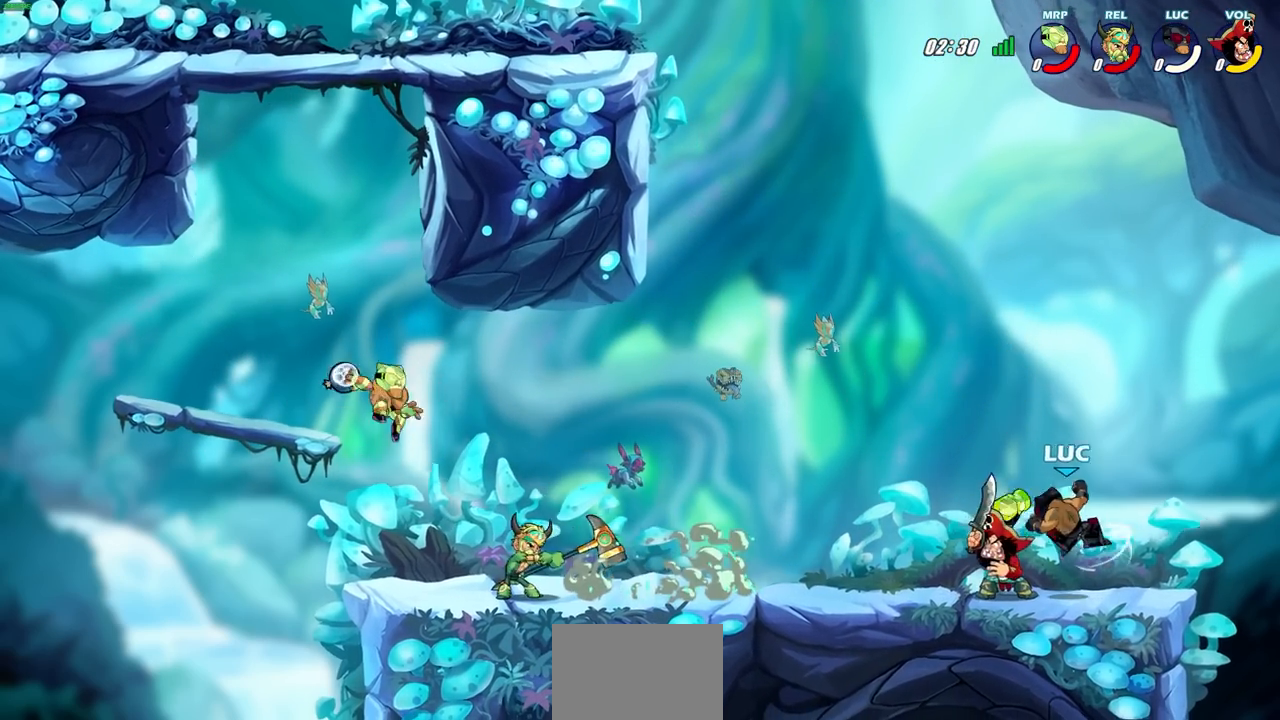
{"buttons": [], "left_stick": "left", "events": [[200, "left_stick", "left"]]}
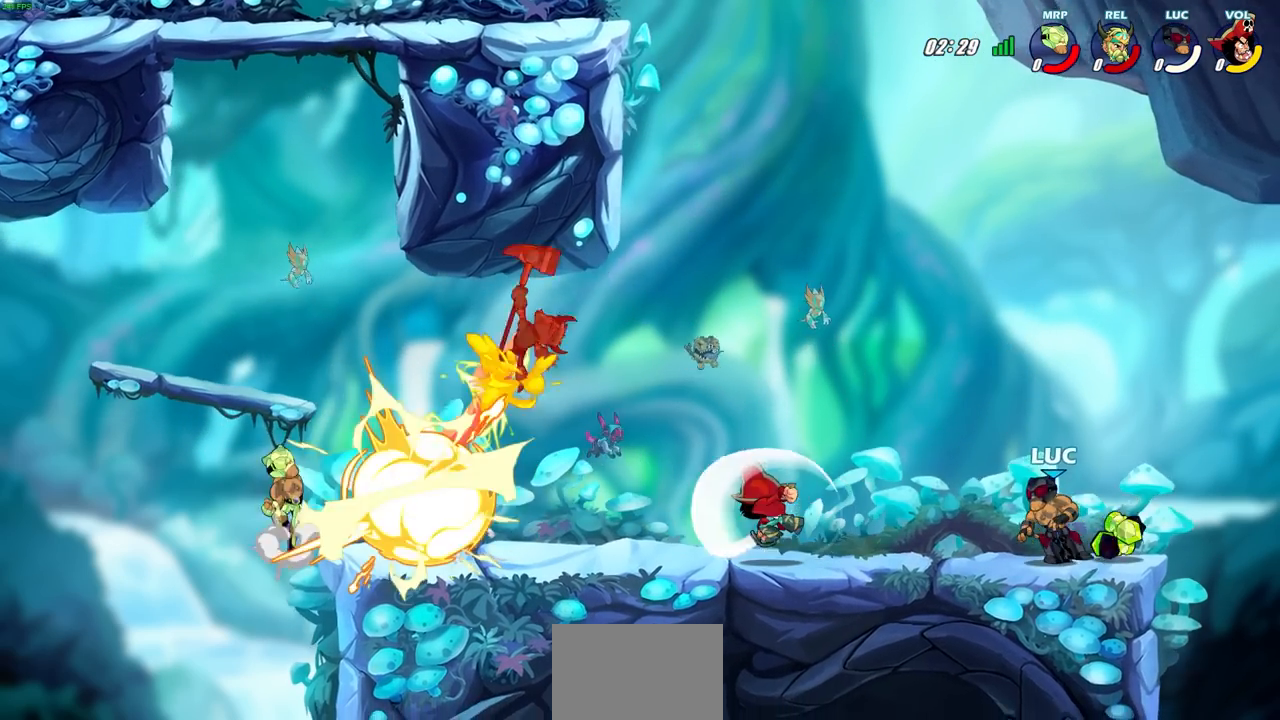
{"buttons": [], "left_stick": "left", "events": [[200, "R2", "down"], [267, "CIRCLE", "down"], [350, "R2", "up"], [383, "CIRCLE", "up"]]}
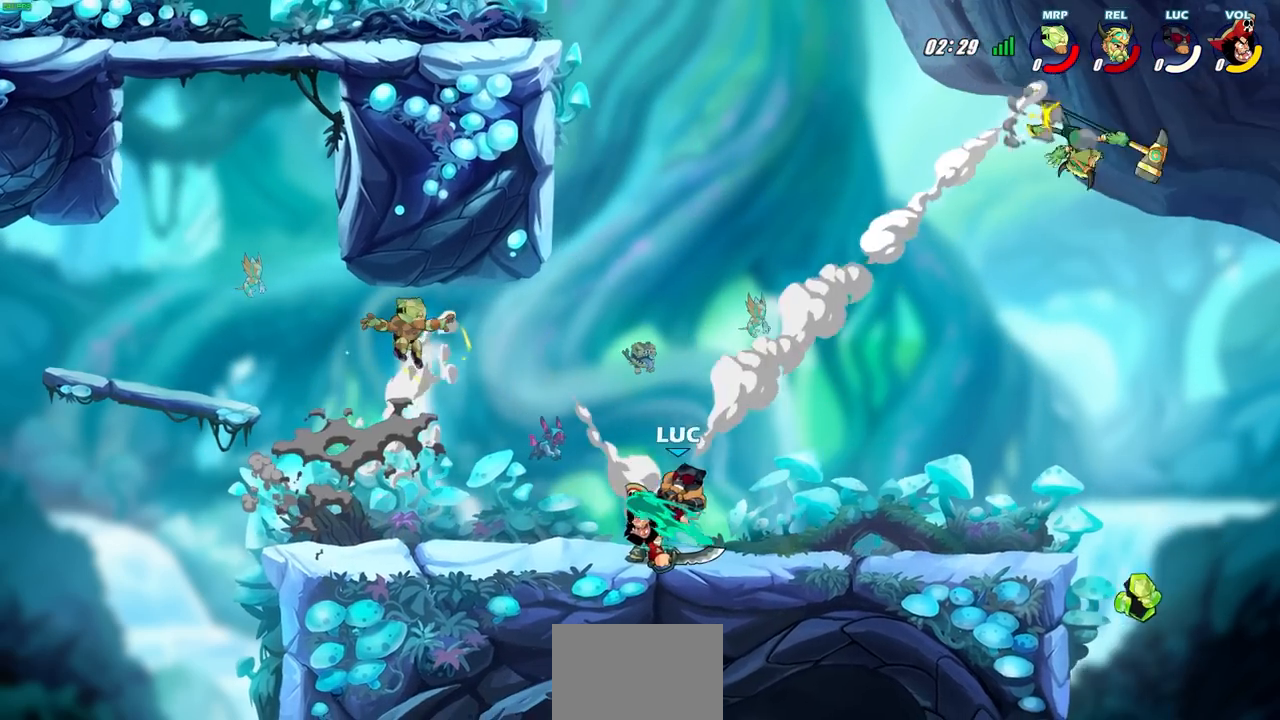
{"buttons": [], "left_stick": "center", "events": [[400, "left_stick", "center"]]}
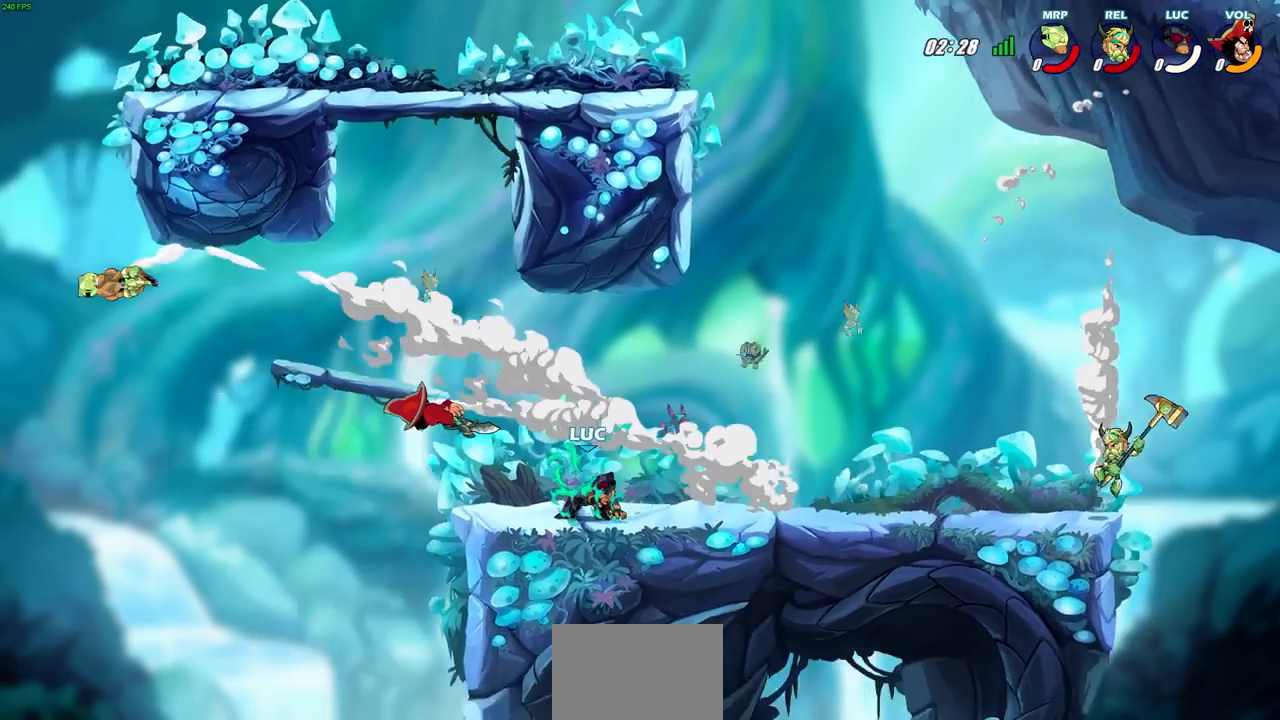
{"buttons": [], "left_stick": "left", "events": [[450, "left_stick", "left"]]}
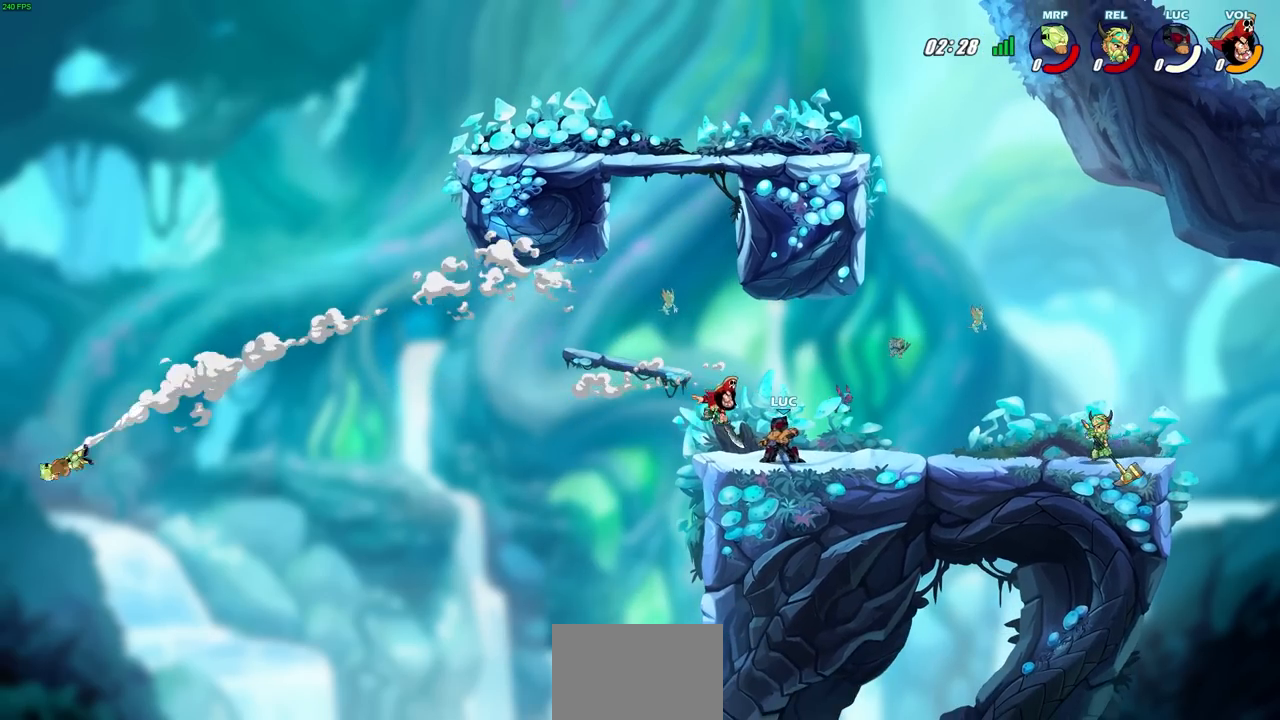
{"buttons": [], "left_stick": "left", "events": []}
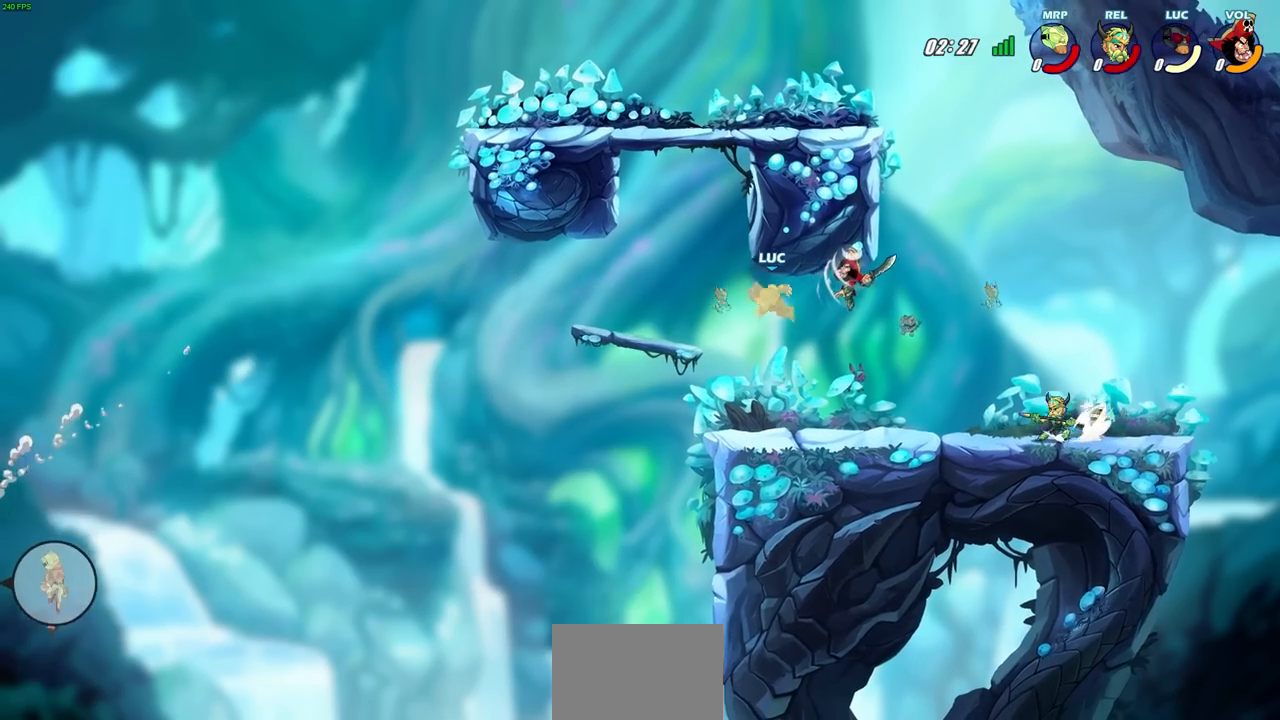
{"buttons": [], "left_stick": "left", "events": [[317, "left_stick", "down-left"], [483, "left_stick", "left"]]}
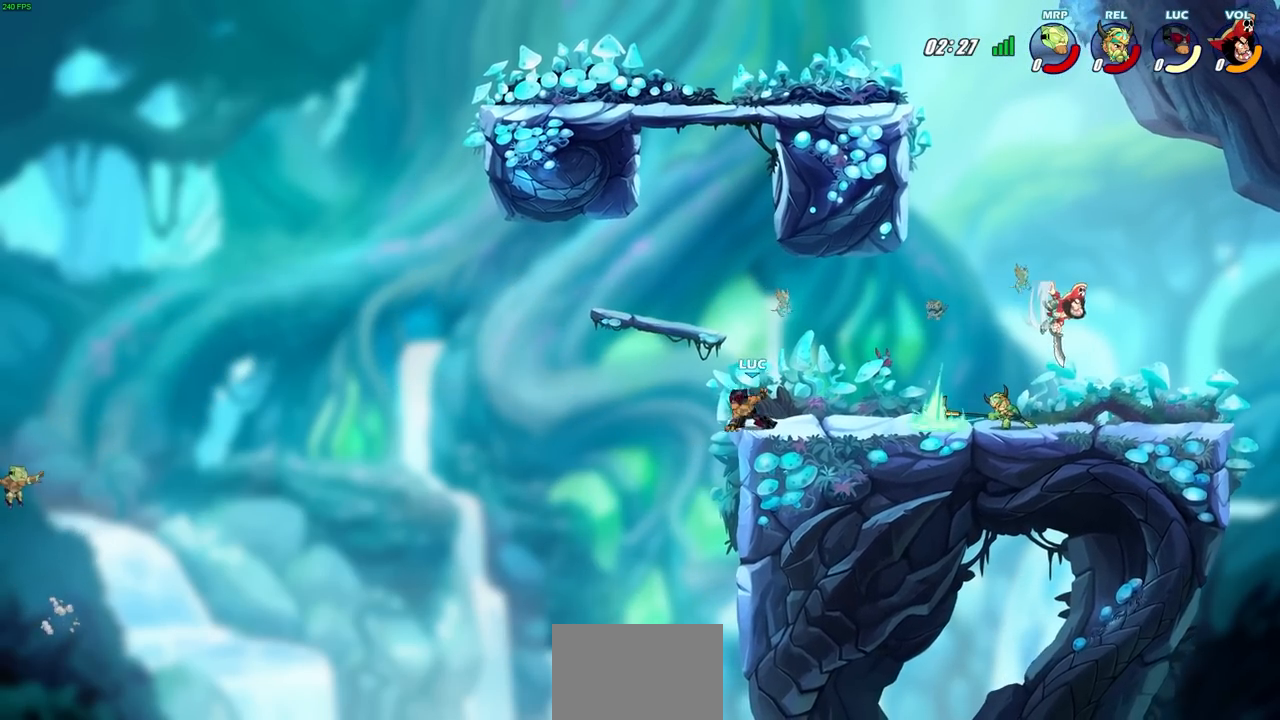
{"buttons": [], "left_stick": "down-left", "events": [[67, "CROSS", "down"], [233, "CROSS", "up"], [467, "left_stick", "down-left"]]}
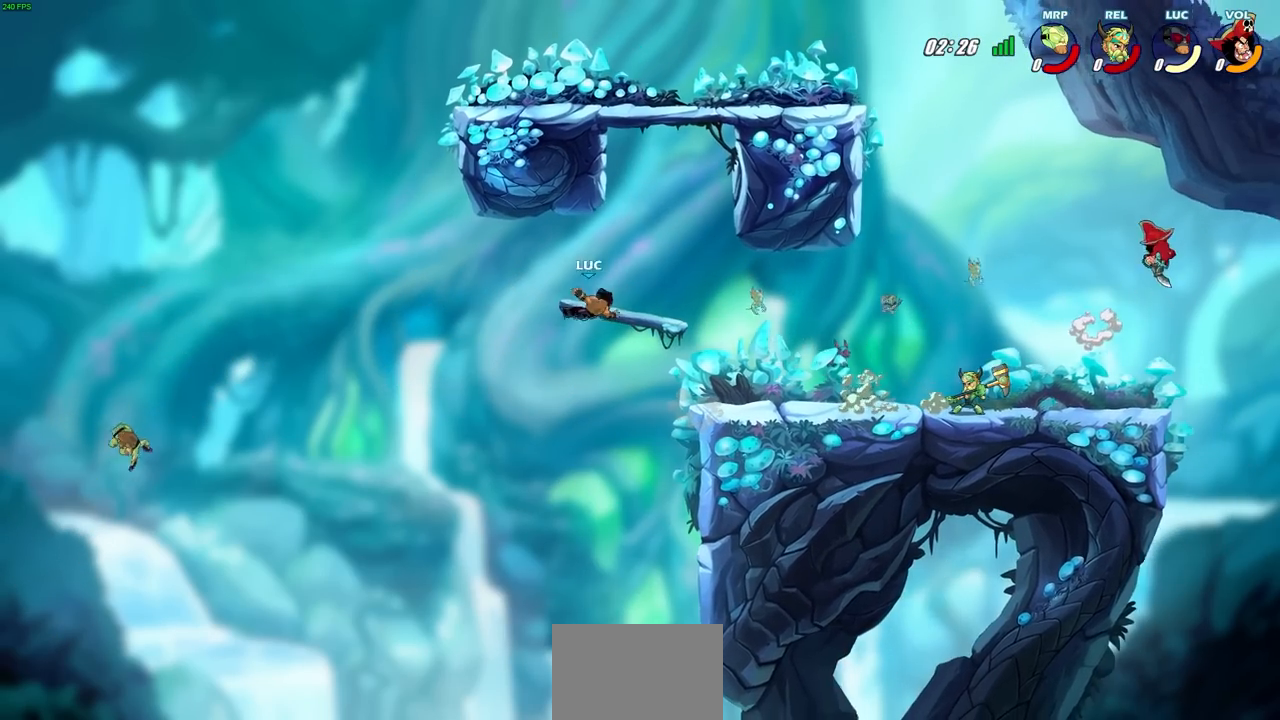
{"buttons": [], "left_stick": "down-left", "events": [[117, "left_stick", "left"], [333, "left_stick", "down-left"]]}
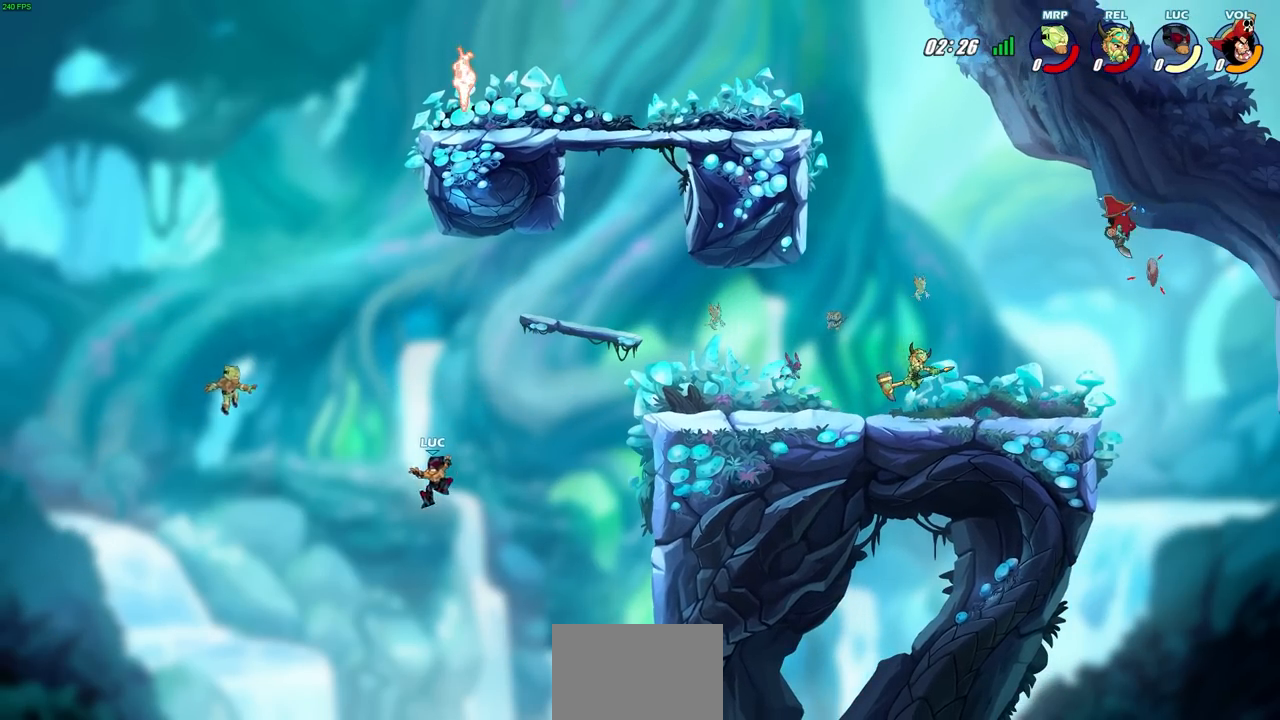
{"buttons": [], "left_stick": "left", "events": [[117, "left_stick", "center"], [150, "R2", "down"], [167, "CIRCLE", "down"], [250, "CIRCLE", "up"], [267, "R2", "up"], [367, "left_stick", "left"]]}
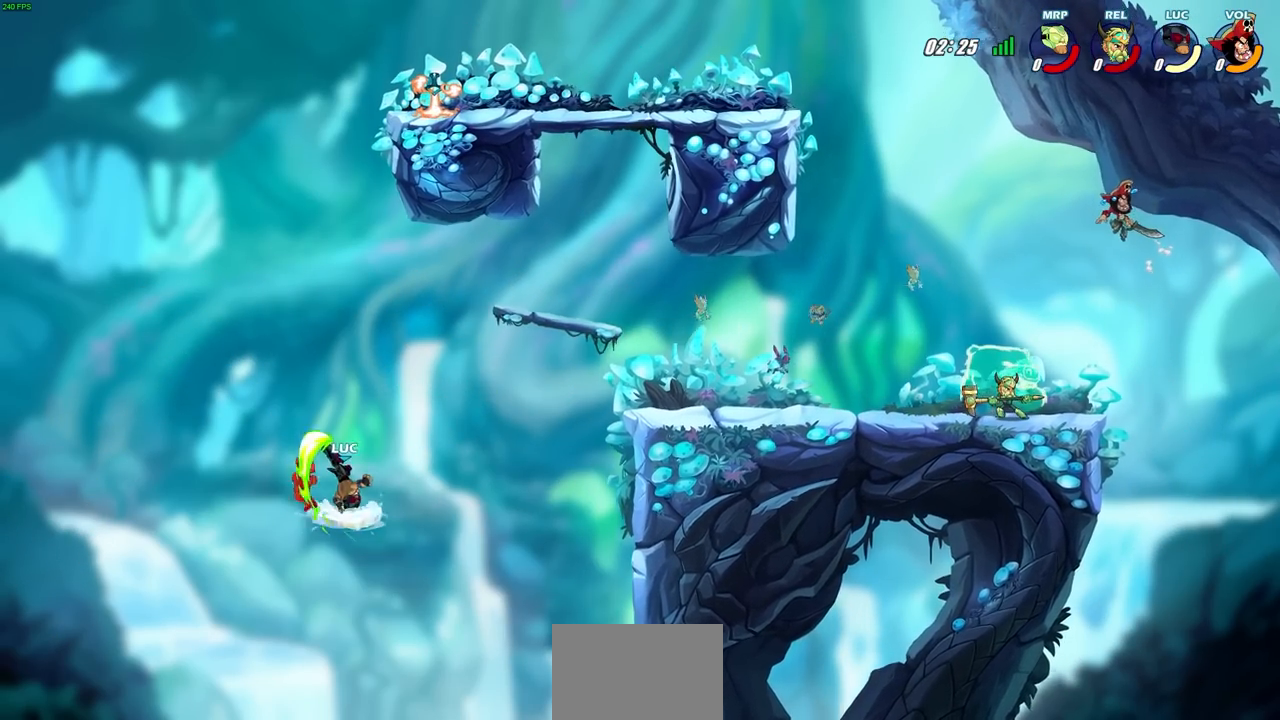
{"buttons": [], "left_stick": "center", "events": [[83, "left_stick", "center"]]}
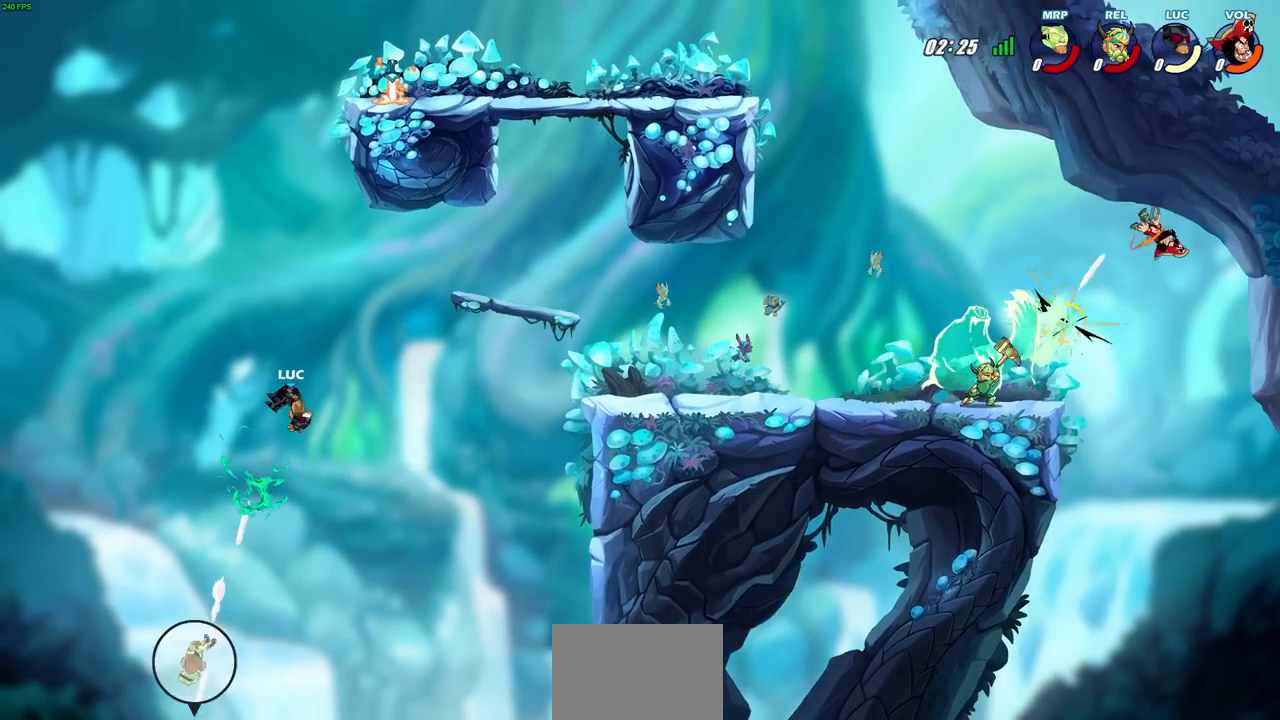
{"buttons": ["R2"], "left_stick": "up", "events": [[83, "left_stick", "up"], [300, "R2", "down"]]}
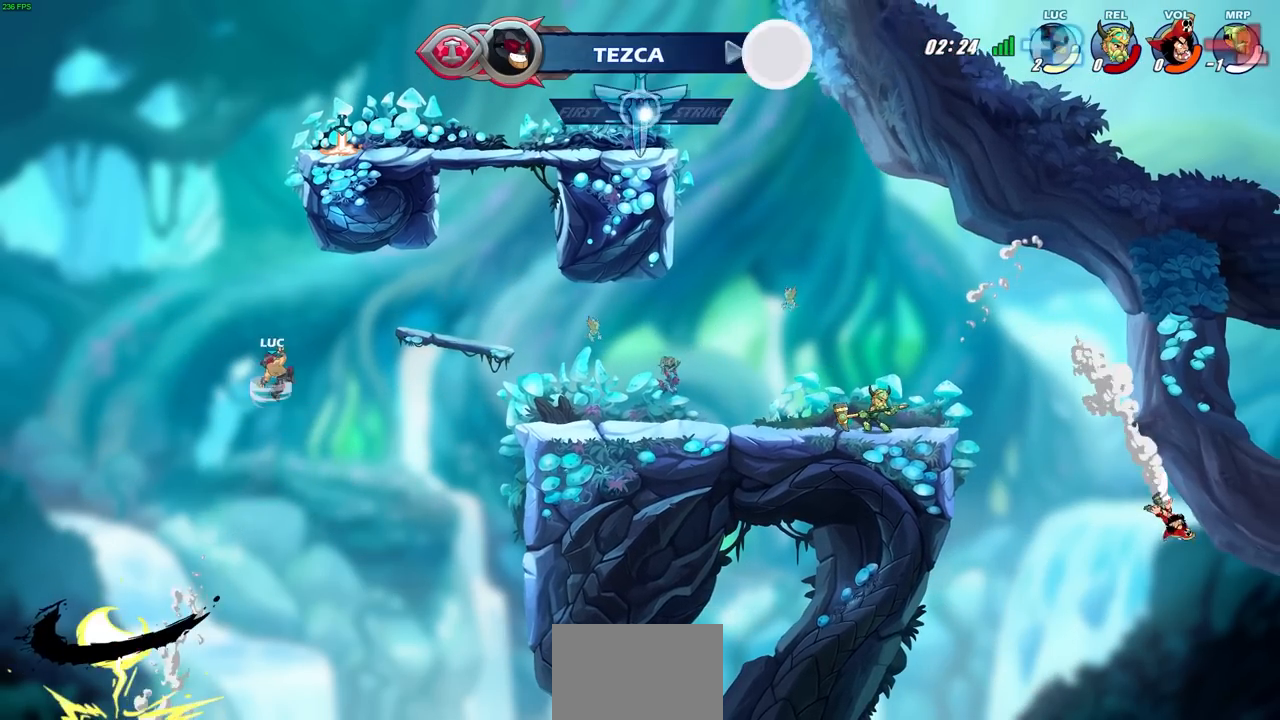
{"buttons": [], "left_stick": "right", "events": [[100, "left_stick", "right"], [200, "R2", "up"]]}
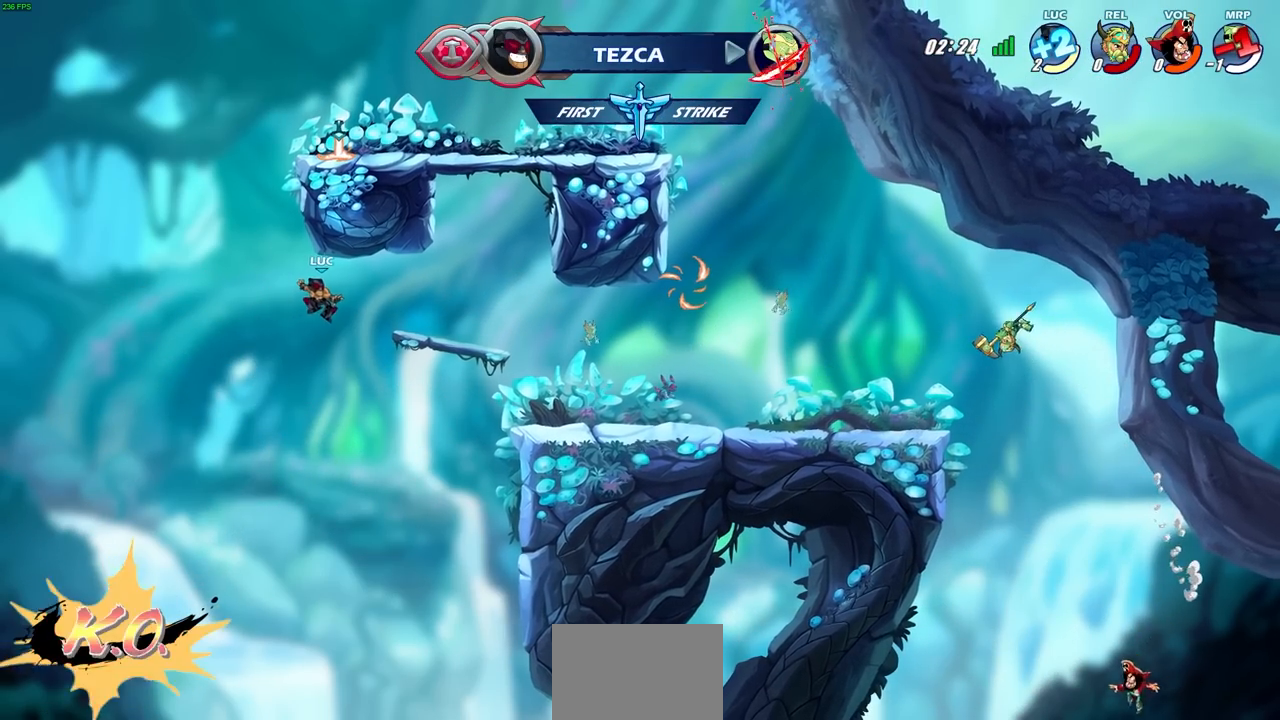
{"buttons": [], "left_stick": "right", "events": [[133, "CROSS", "down"], [250, "CROSS", "up"], [283, "left_stick", "down-right"], [483, "left_stick", "right"]]}
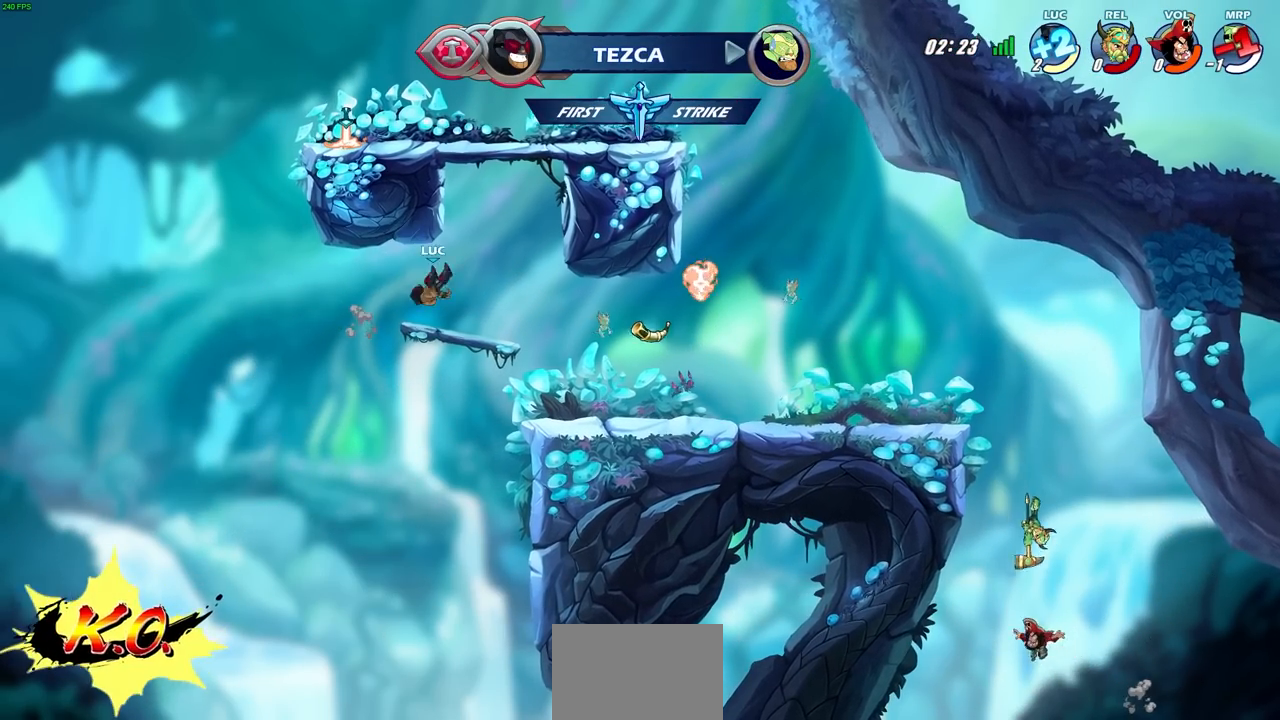
{"buttons": [], "left_stick": "down", "events": [[233, "R2", "down"], [267, "CROSS", "down"], [267, "left_stick", "up-right"], [383, "CROSS", "up"], [400, "R2", "up"], [433, "left_stick", "down"]]}
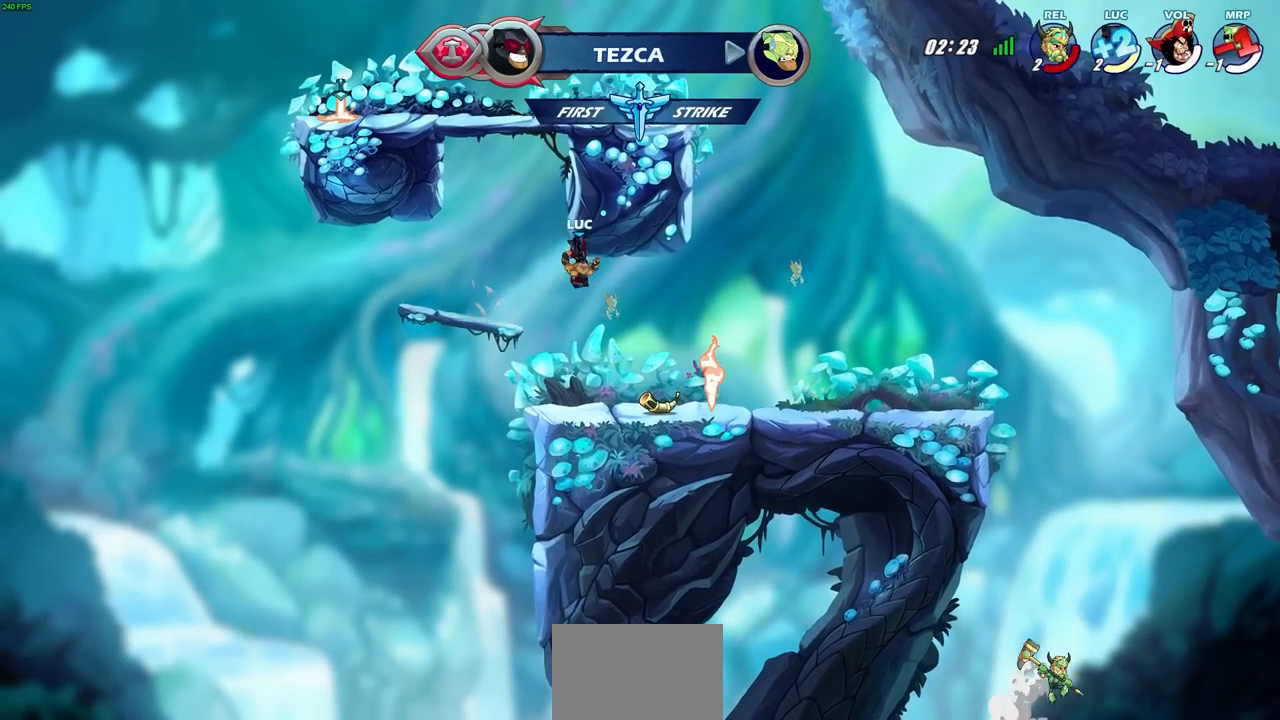
{"buttons": ["CROSS", "R2"], "left_stick": "up-right", "events": [[200, "left_stick", "right"], [417, "left_stick", "up-right"], [433, "R2", "down"], [483, "CROSS", "down"]]}
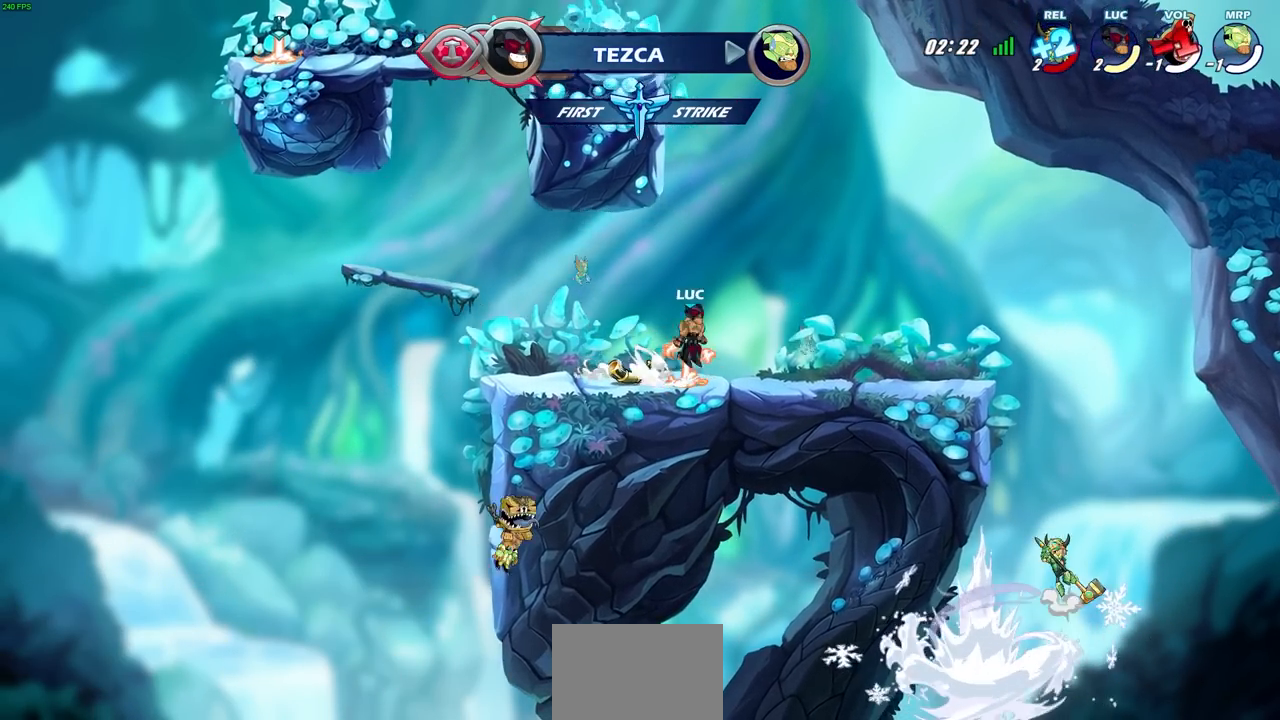
{"buttons": [], "left_stick": "center", "events": [[67, "CROSS", "up"], [83, "R2", "up"], [100, "left_stick", "down"], [350, "left_stick", "center"]]}
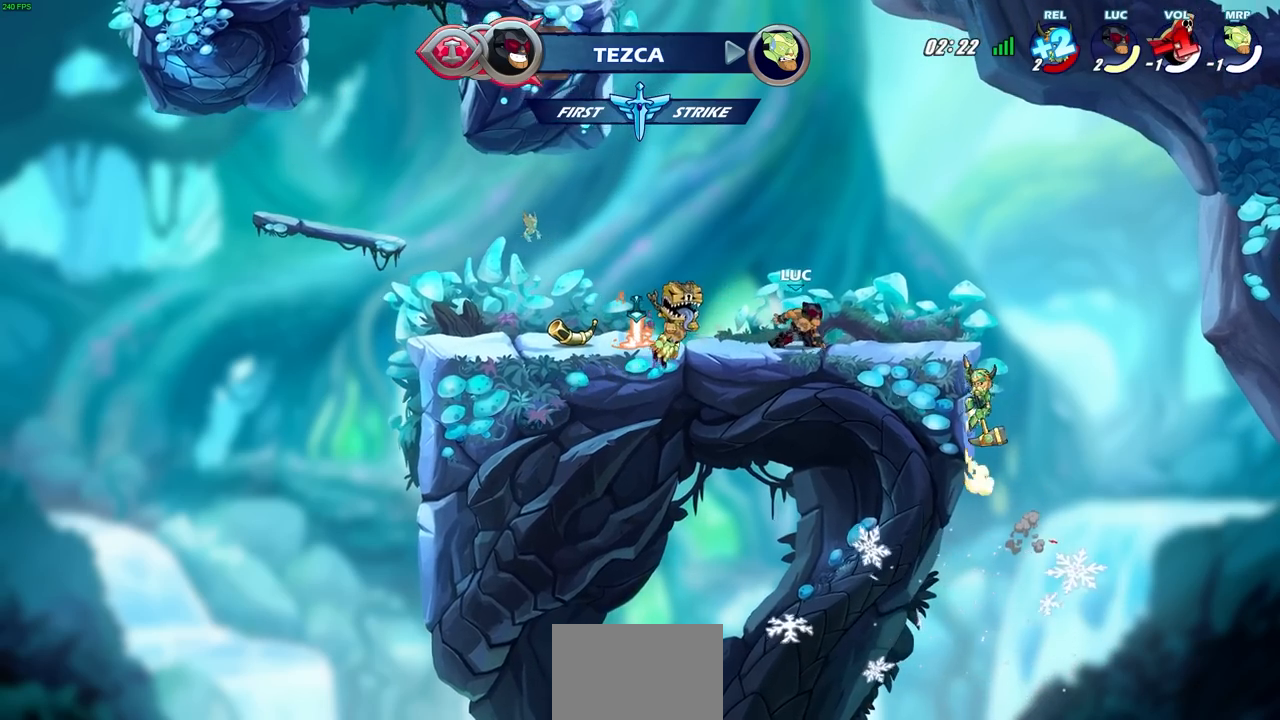
{"buttons": ["CIRCLE"], "left_stick": "center", "events": [[133, "left_stick", "right"], [250, "left_stick", "up-right"], [267, "R2", "down"], [300, "CIRCLE", "down"], [350, "left_stick", "center"], [417, "R2", "up"]]}
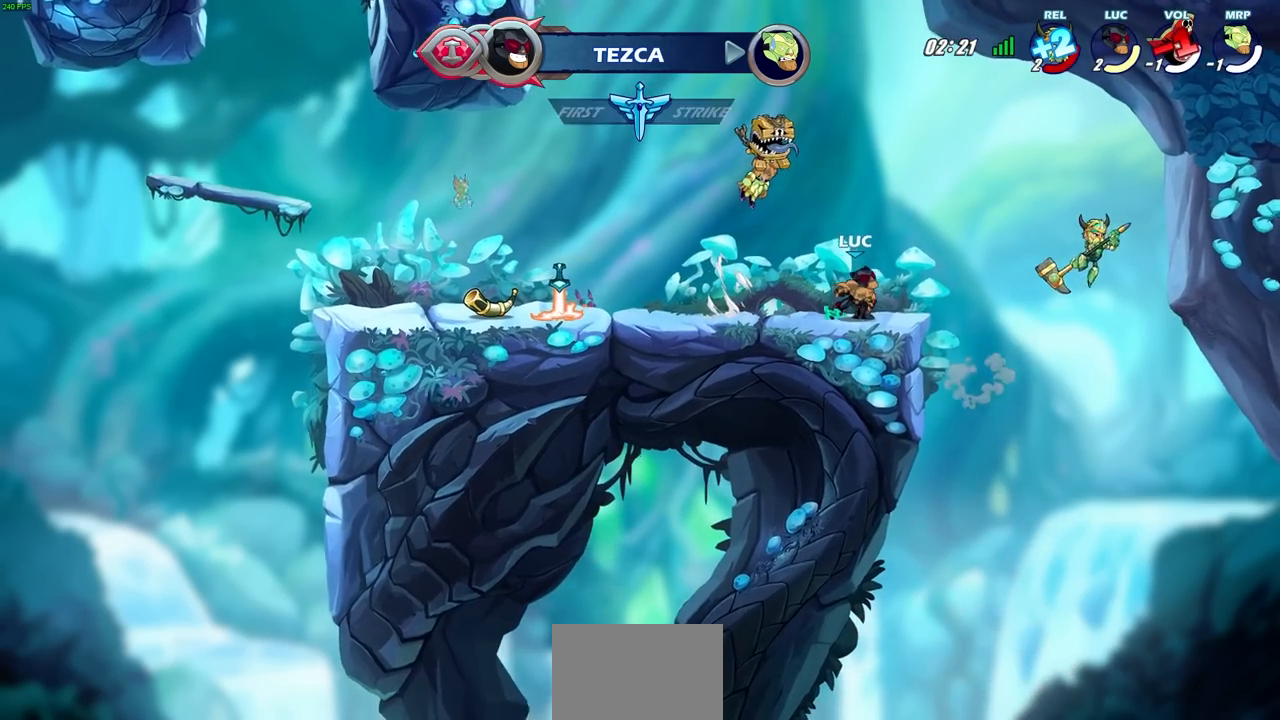
{"buttons": ["CIRCLE"], "left_stick": "right", "events": [[17, "left_stick", "right"], [383, "left_stick", "center"], [467, "left_stick", "right"]]}
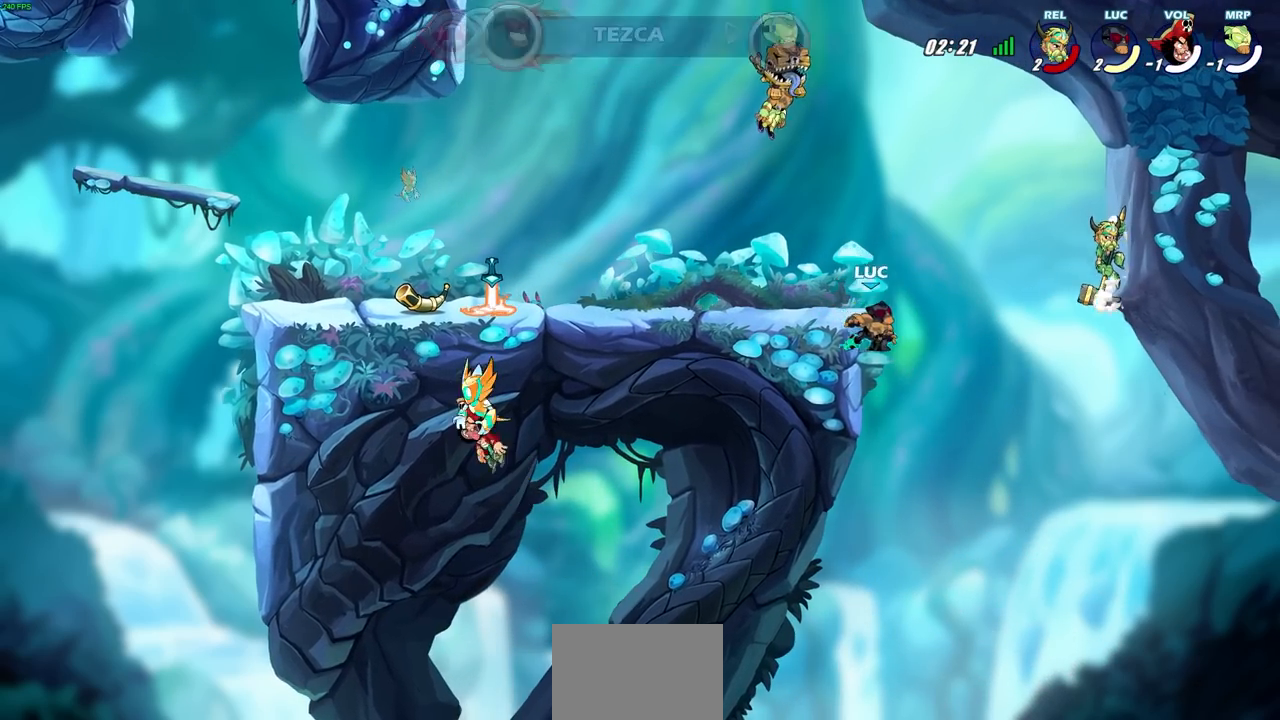
{"buttons": ["CIRCLE"], "left_stick": "center", "events": [[367, "left_stick", "center"]]}
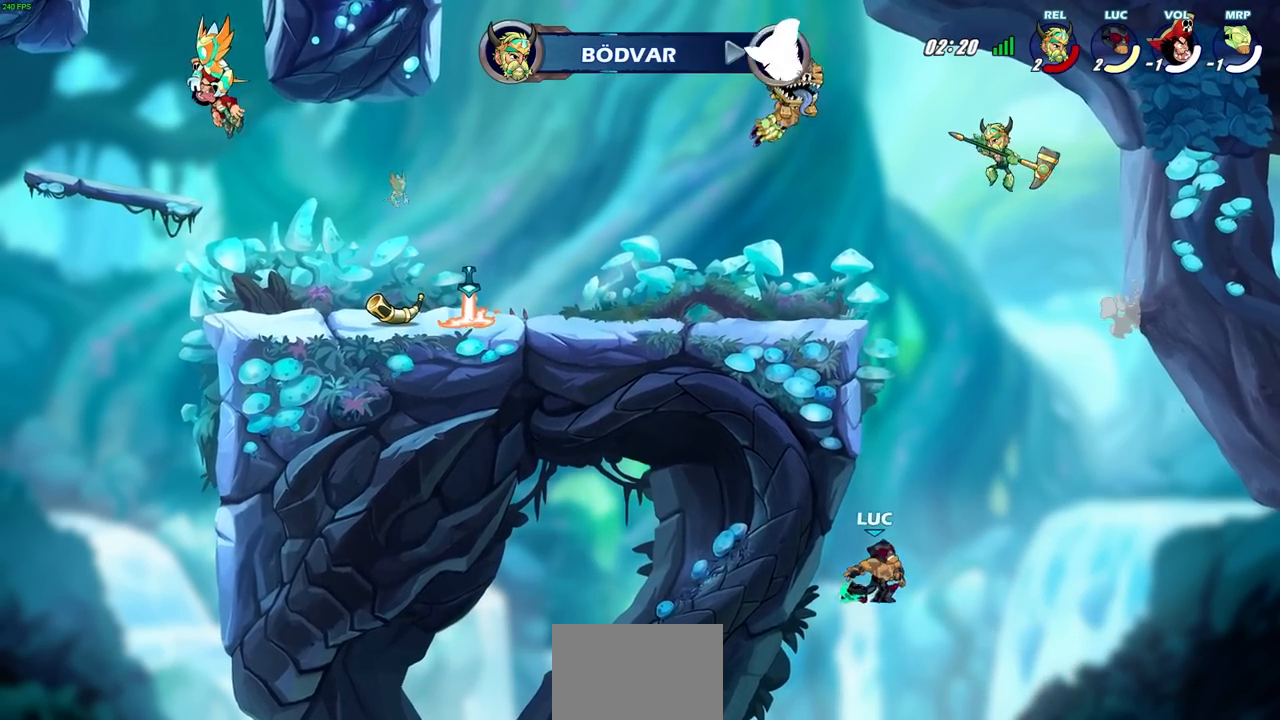
{"buttons": [], "left_stick": "center", "events": [[350, "CIRCLE", "up"]]}